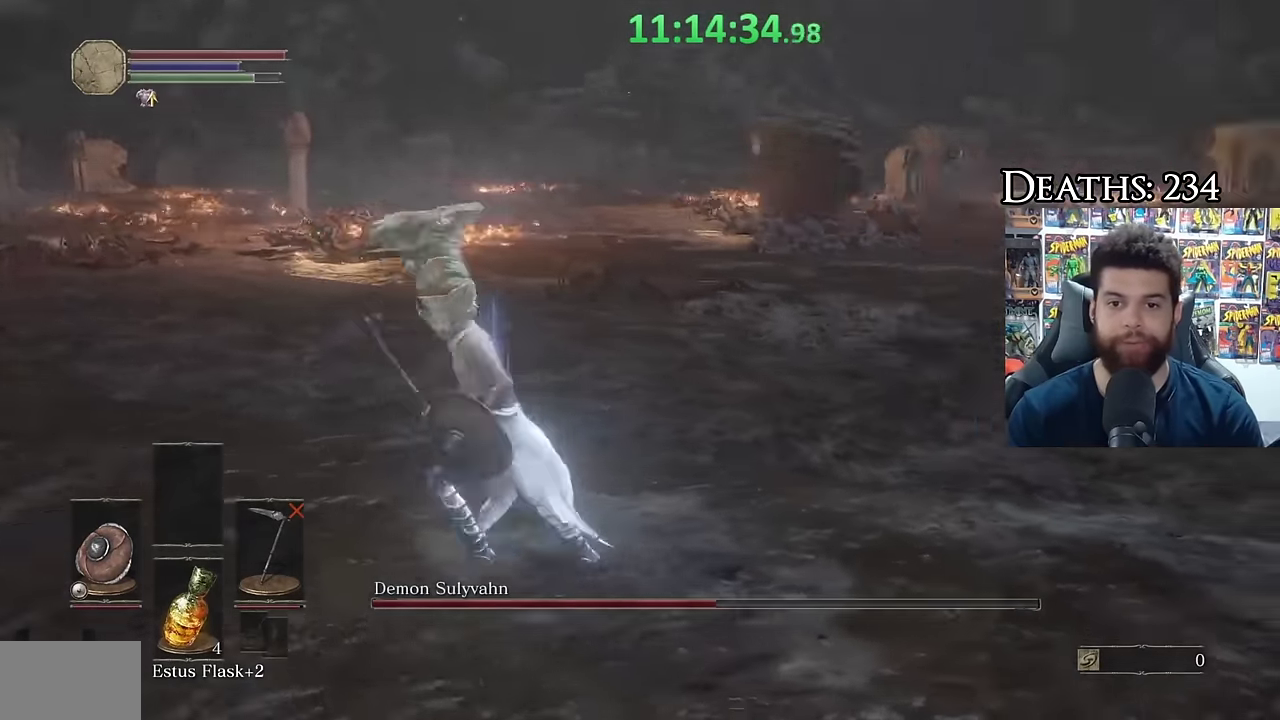
Gameplay with a controller (Xbox layout); each line is a JSON object with the inputs held at the frame after it. "events" lists button and stick changes between this image and that frame as [ms after this image, input, new state], when the widget could be followed in between.
{"buttons": [], "left_stick": "down-left", "right_stick": "center", "events": [[167, "right_stick", "center"]]}
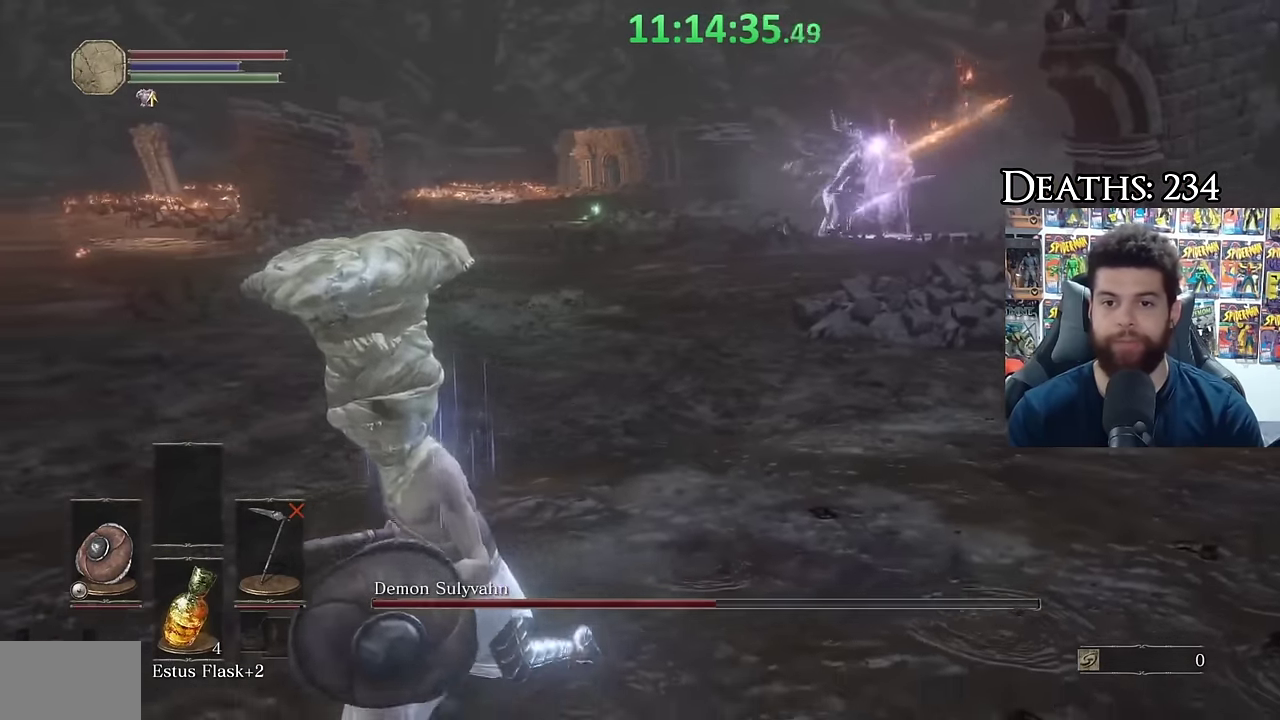
{"buttons": [], "left_stick": "center", "right_stick": "center"}
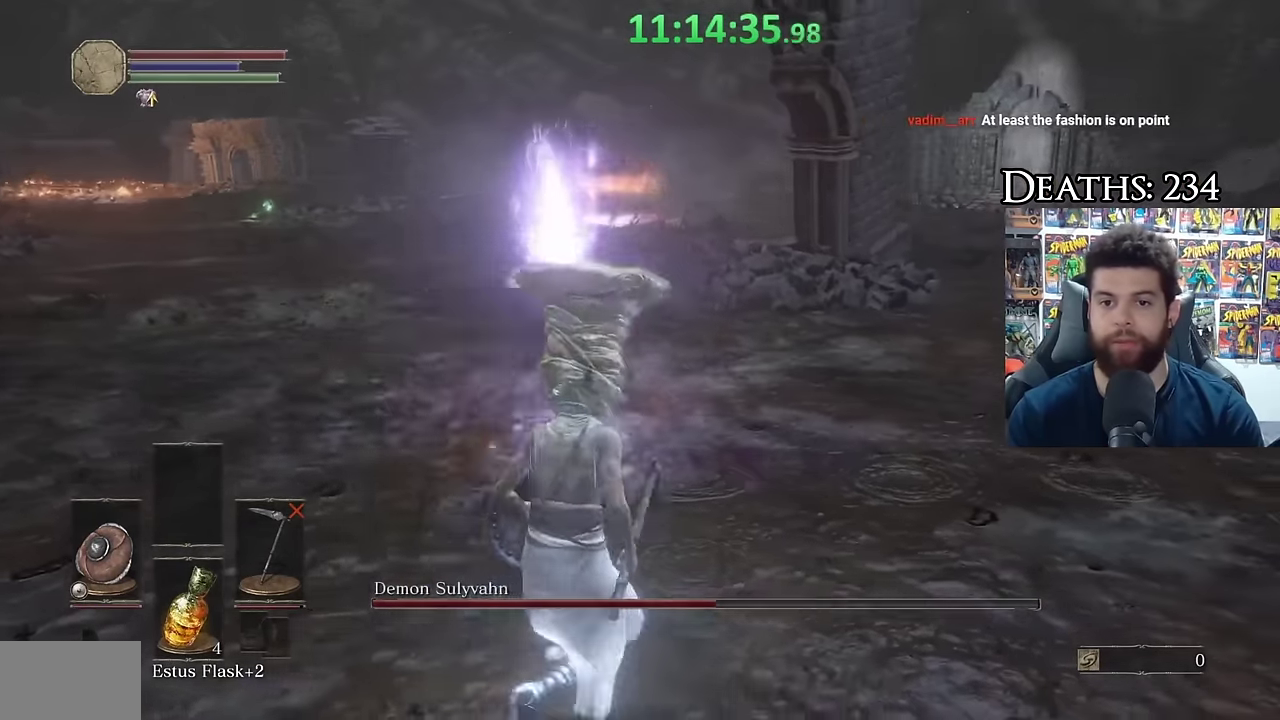
{"buttons": [], "left_stick": "left", "right_stick": "center", "events": [[67, "left_stick", "up-left"], [200, "B", "down"], [234, "left_stick", "left"], [284, "B", "up"]]}
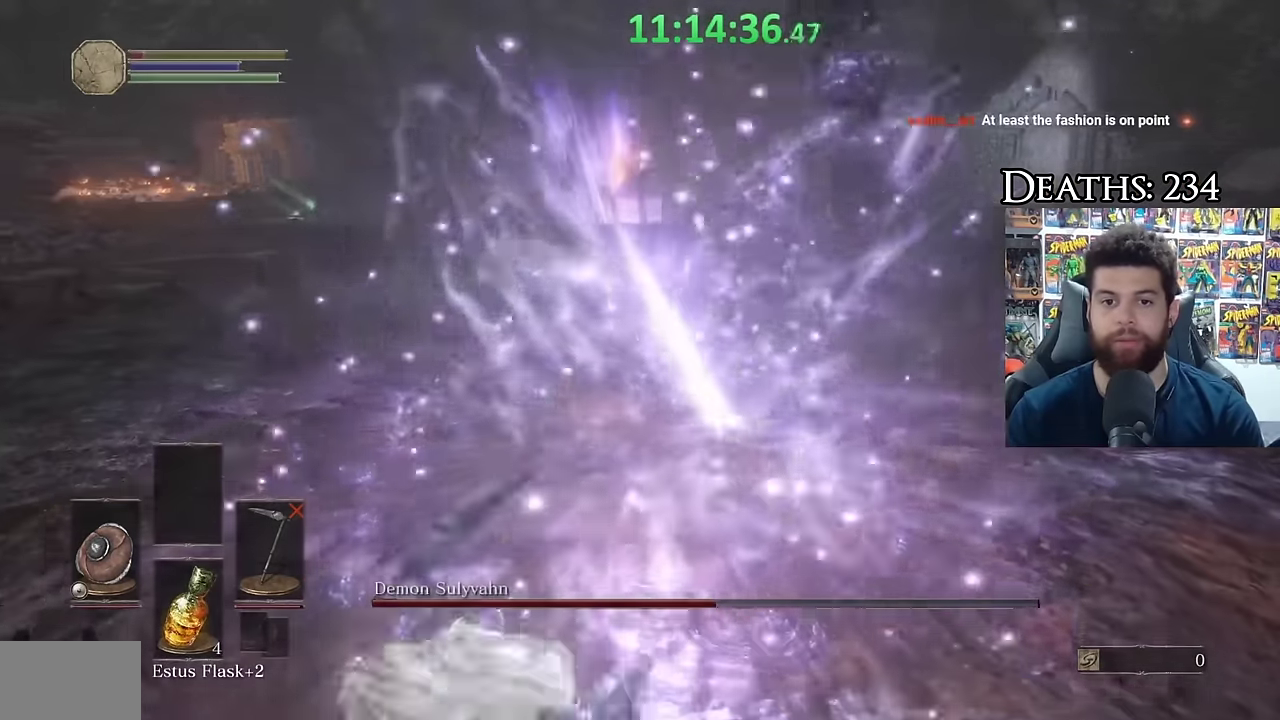
{"buttons": [], "left_stick": "left", "right_stick": "center", "events": [[367, "left_stick", "center"], [484, "left_stick", "left"]]}
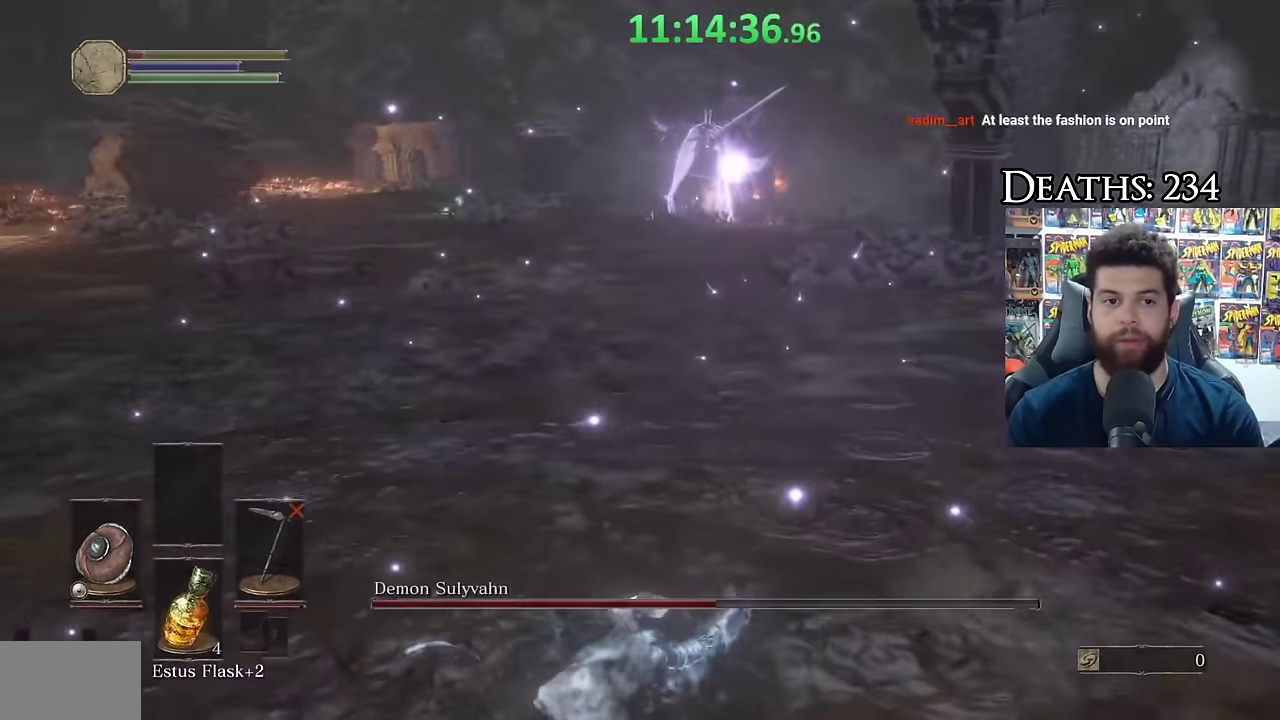
{"buttons": ["B"], "left_stick": "left", "right_stick": "center", "events": [[284, "B", "down"], [384, "B", "up"], [467, "B", "down"]]}
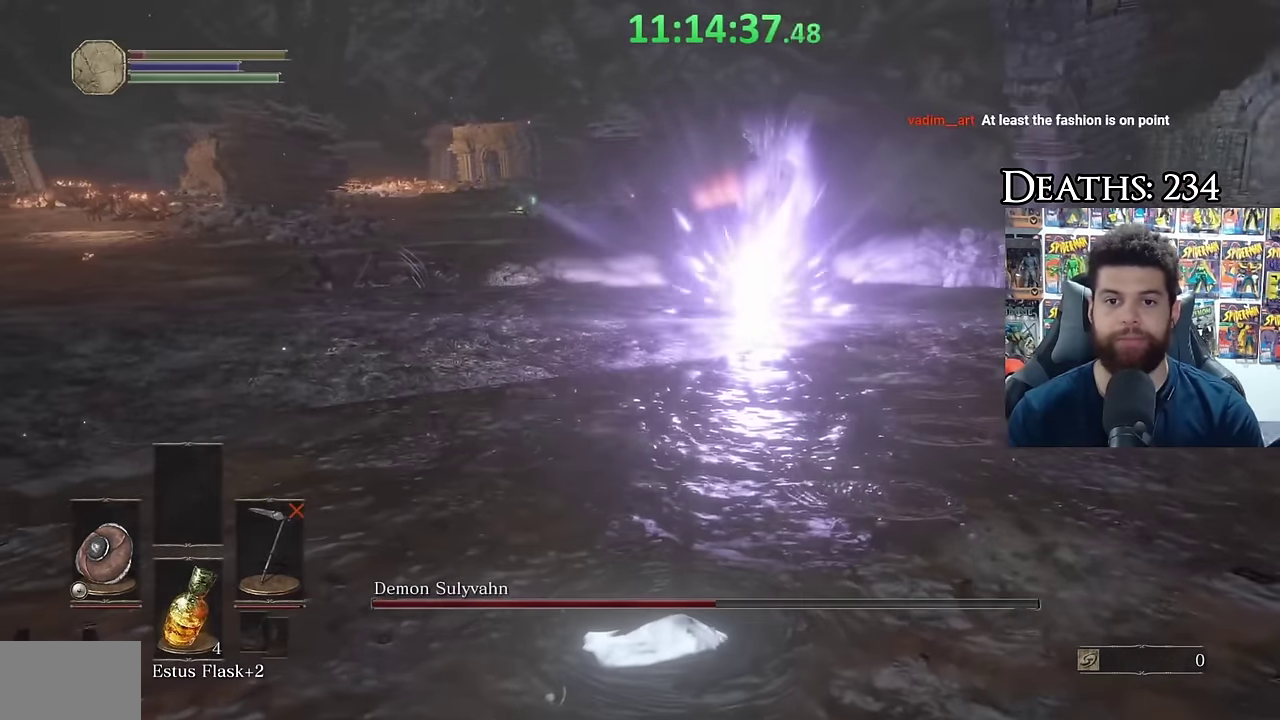
{"buttons": [], "left_stick": "down-left", "right_stick": "center", "events": [[67, "B", "up"], [267, "left_stick", "down-left"], [317, "right_stick", "right"], [417, "right_stick", "up-right"], [500, "right_stick", "center"]]}
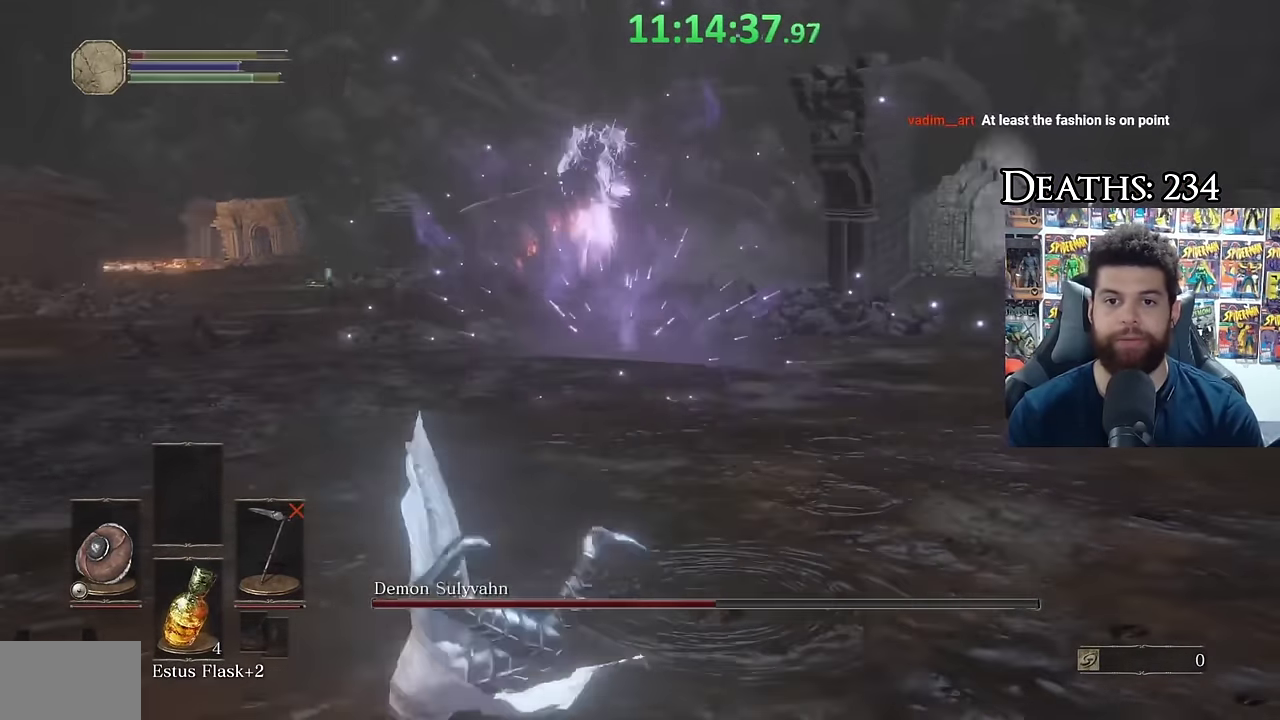
{"buttons": [], "left_stick": "left", "right_stick": "center", "events": [[317, "left_stick", "left"]]}
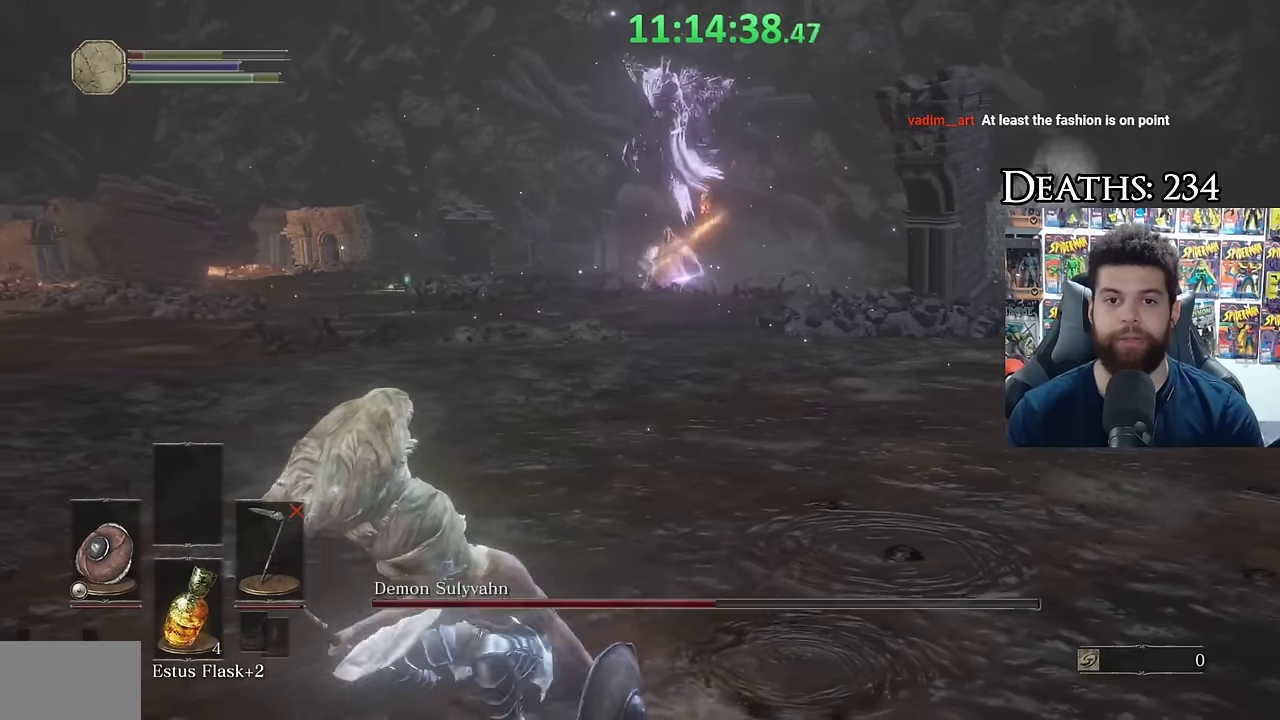
{"buttons": [], "left_stick": "up-left", "right_stick": "center", "events": [[17, "B", "down"], [50, "left_stick", "up-left"], [167, "B", "up"], [267, "right_stick", "right"], [384, "right_stick", "center"]]}
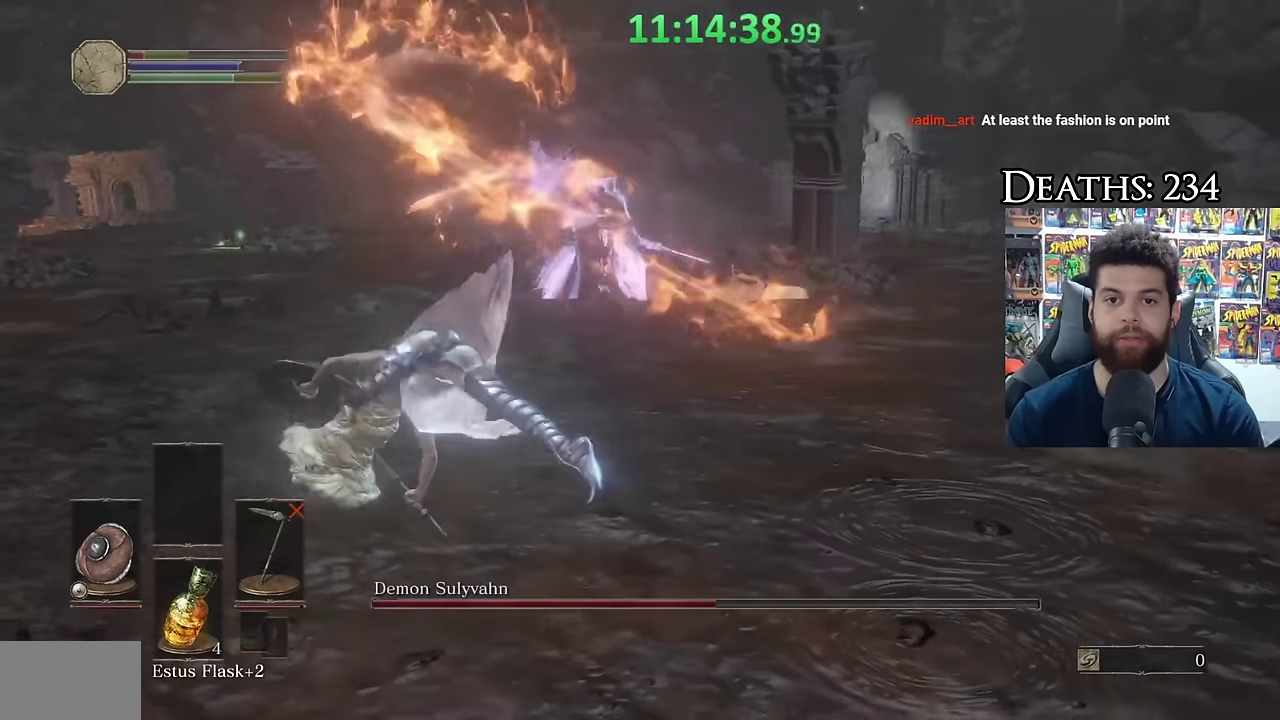
{"buttons": [], "left_stick": "up-left", "right_stick": "center", "events": []}
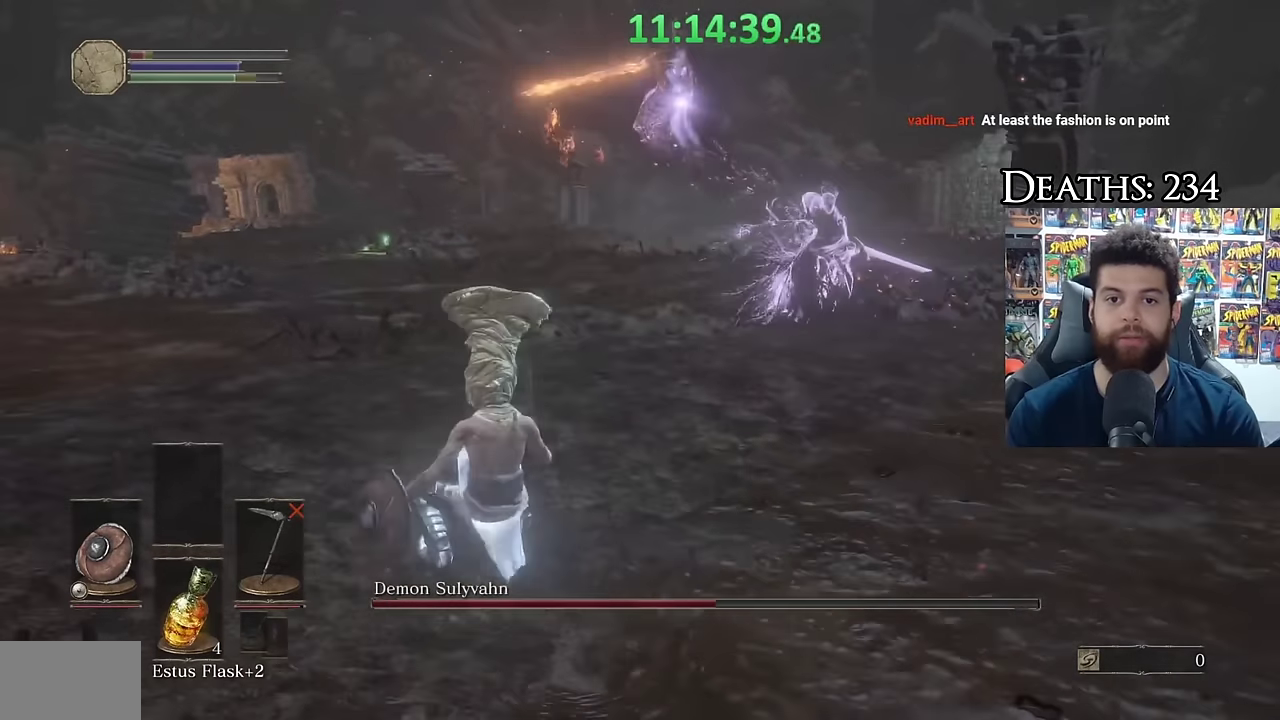
{"buttons": [], "left_stick": "left", "right_stick": "right", "events": [[184, "B", "down"], [184, "left_stick", "left"], [334, "B", "up"], [467, "right_stick", "right"]]}
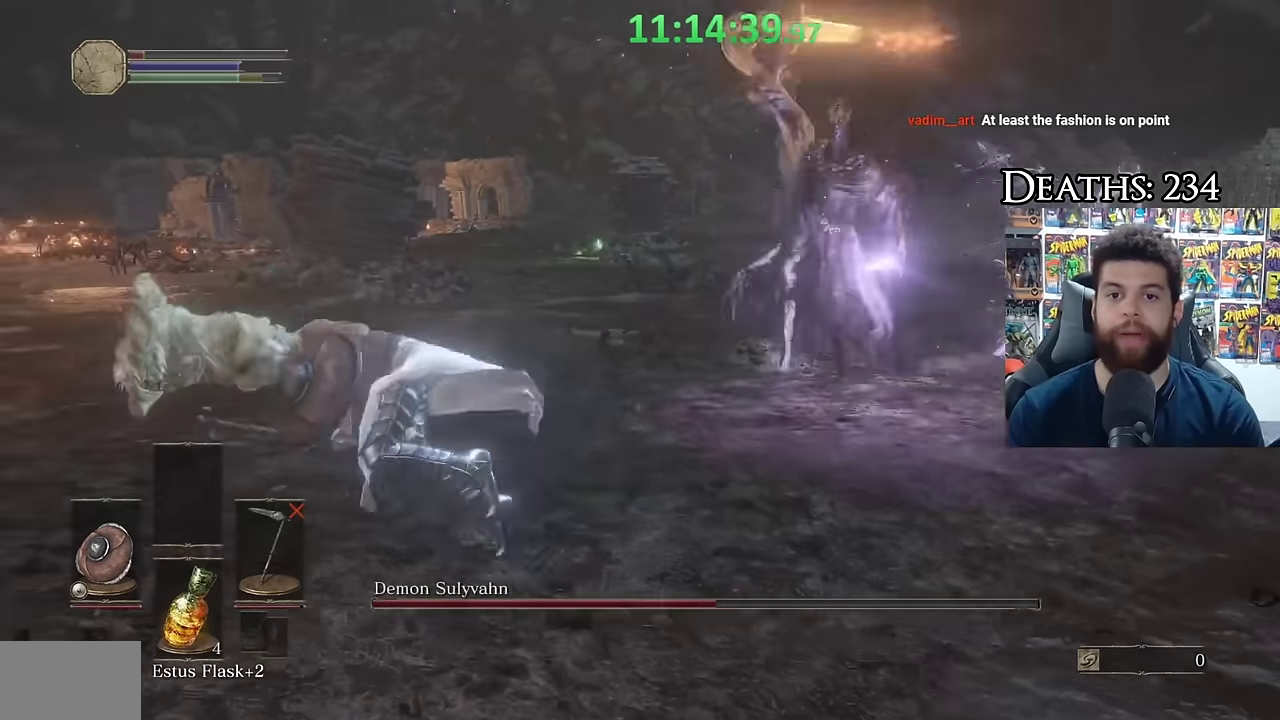
{"buttons": ["B"], "left_stick": "down-left", "right_stick": "center", "events": [[17, "left_stick", "down-left"], [167, "right_stick", "center"], [450, "B", "down"]]}
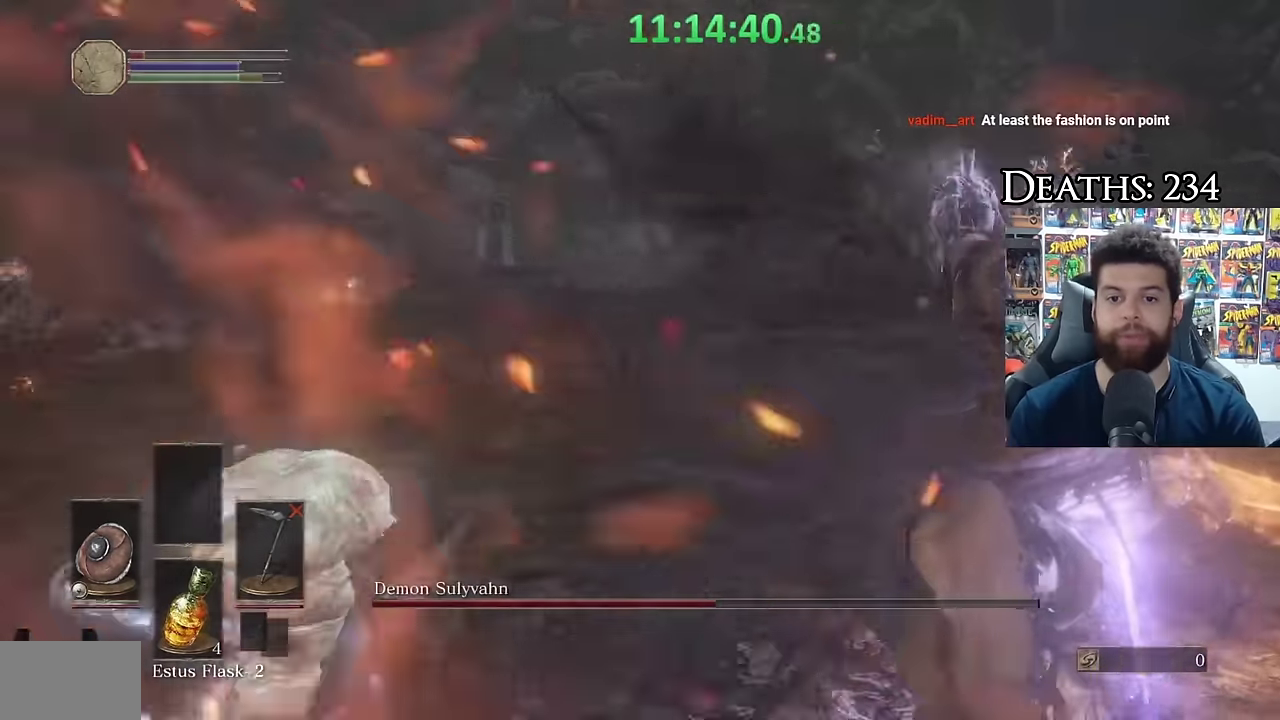
{"buttons": ["B"], "left_stick": "down-left", "right_stick": "center", "events": [[34, "B", "up"], [167, "right_stick", "right"], [234, "right_stick", "center"], [450, "B", "down"]]}
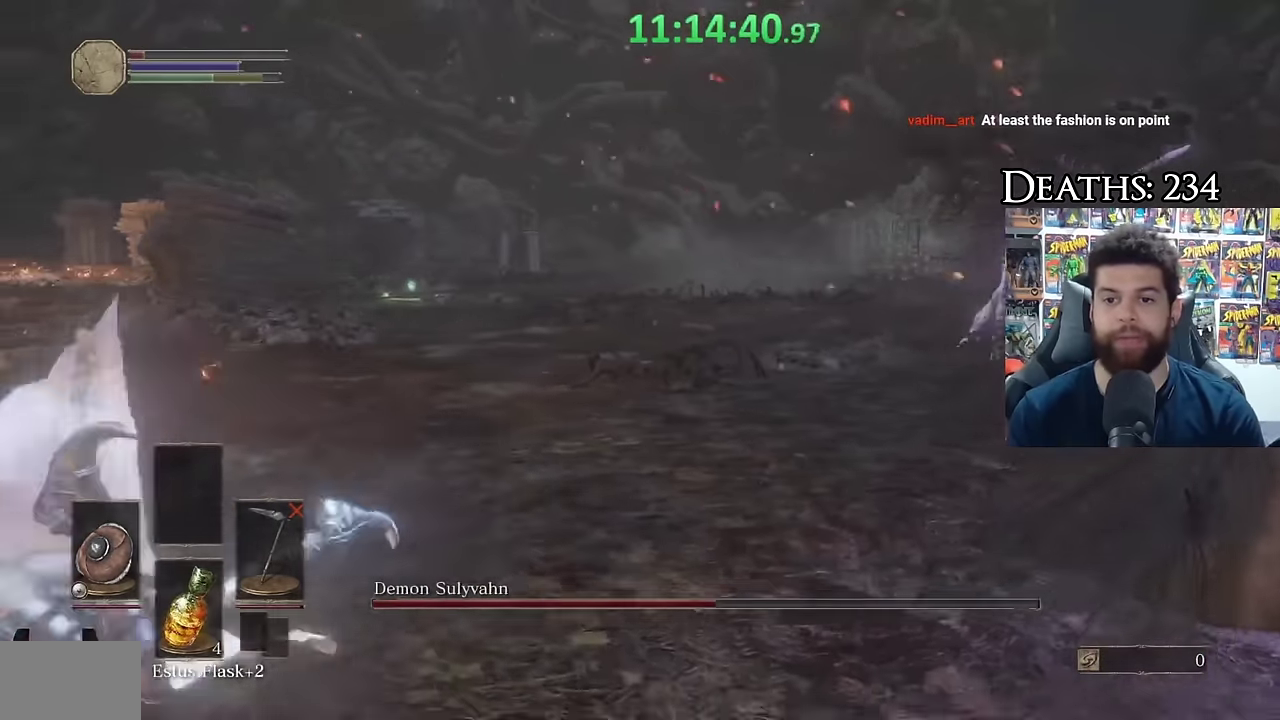
{"buttons": [], "left_stick": "down-left", "right_stick": "center", "events": [[34, "B", "up"], [134, "right_stick", "right"], [217, "right_stick", "center"], [300, "B", "down"], [384, "B", "up"]]}
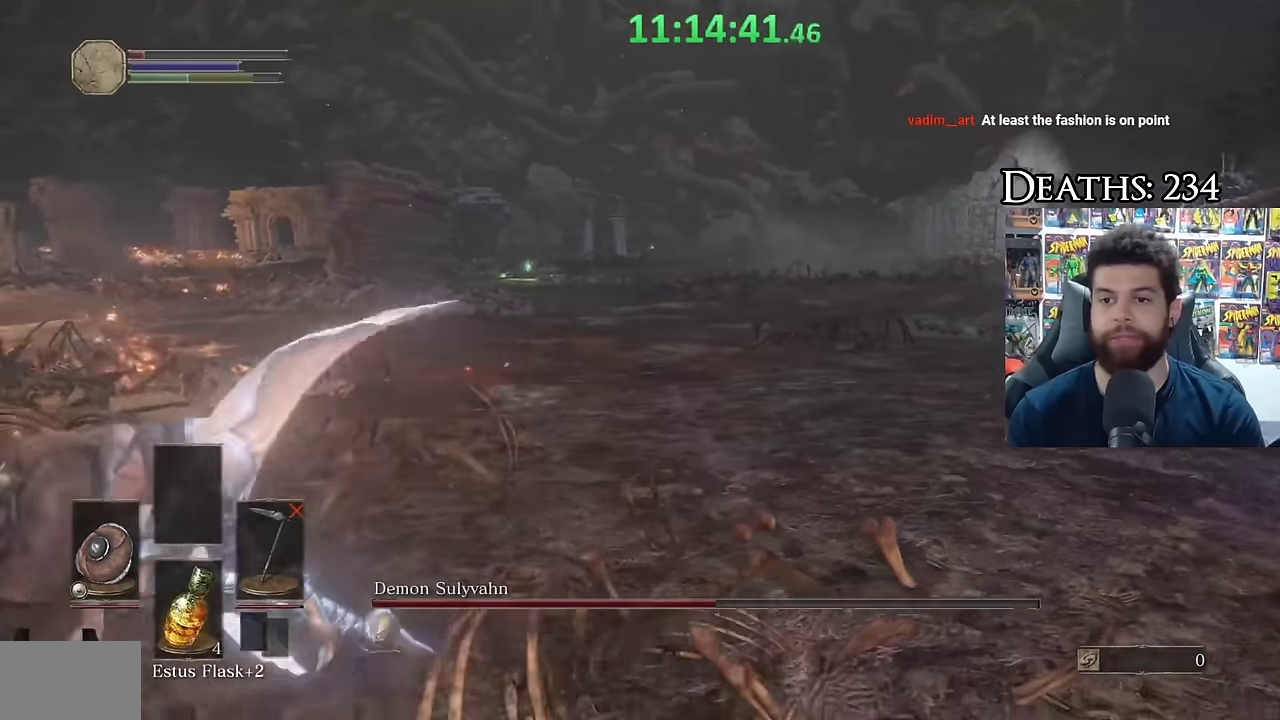
{"buttons": ["B"], "left_stick": "down-left", "right_stick": "center", "events": [[34, "right_stick", "right"], [134, "right_stick", "down-right"], [334, "right_stick", "center"], [450, "B", "down"]]}
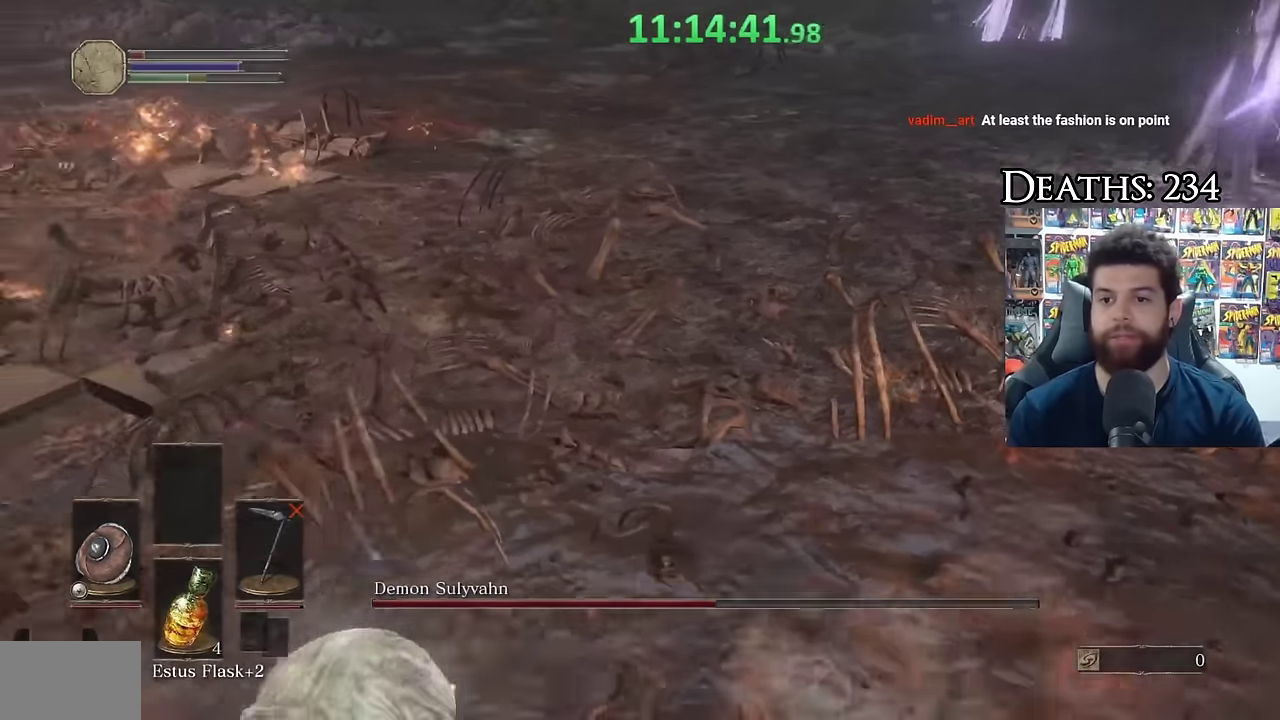
{"buttons": [], "left_stick": "down-left", "right_stick": "center", "events": [[17, "B", "up"], [184, "right_stick", "up-right"], [467, "right_stick", "center"]]}
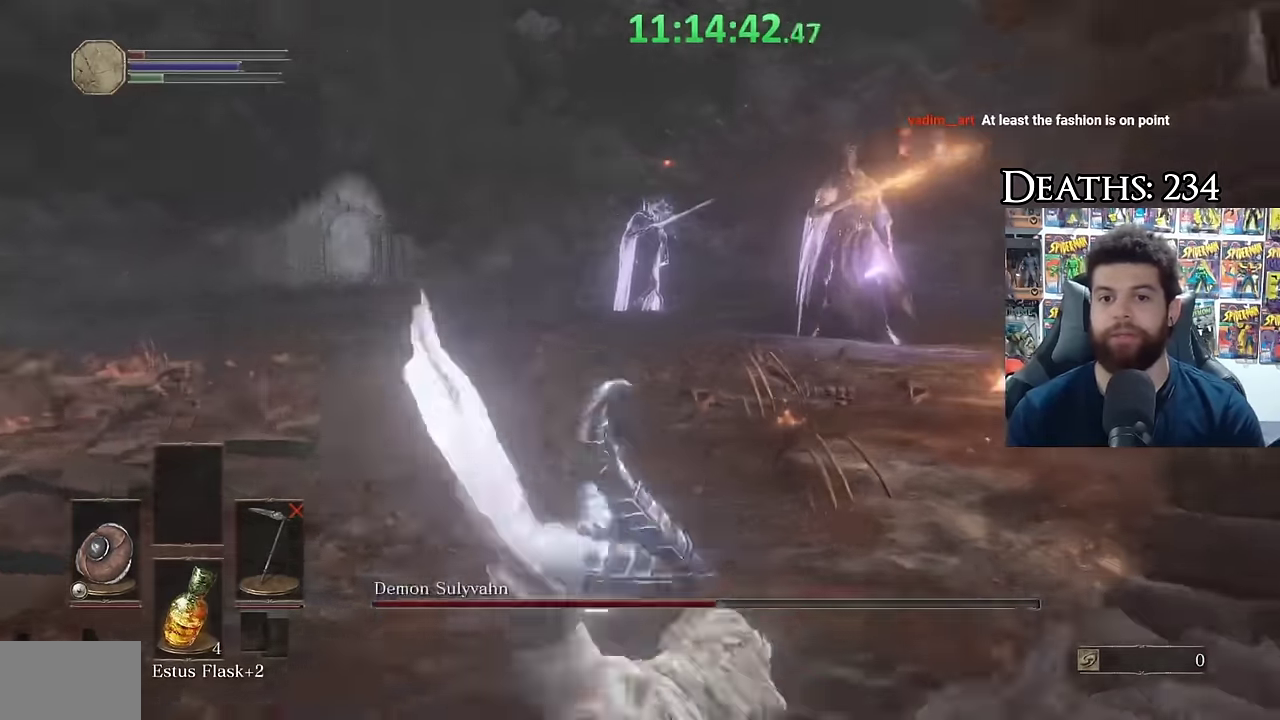
{"buttons": ["B"], "left_stick": "down-left", "right_stick": "right", "events": [[67, "B", "down"], [417, "right_stick", "right"]]}
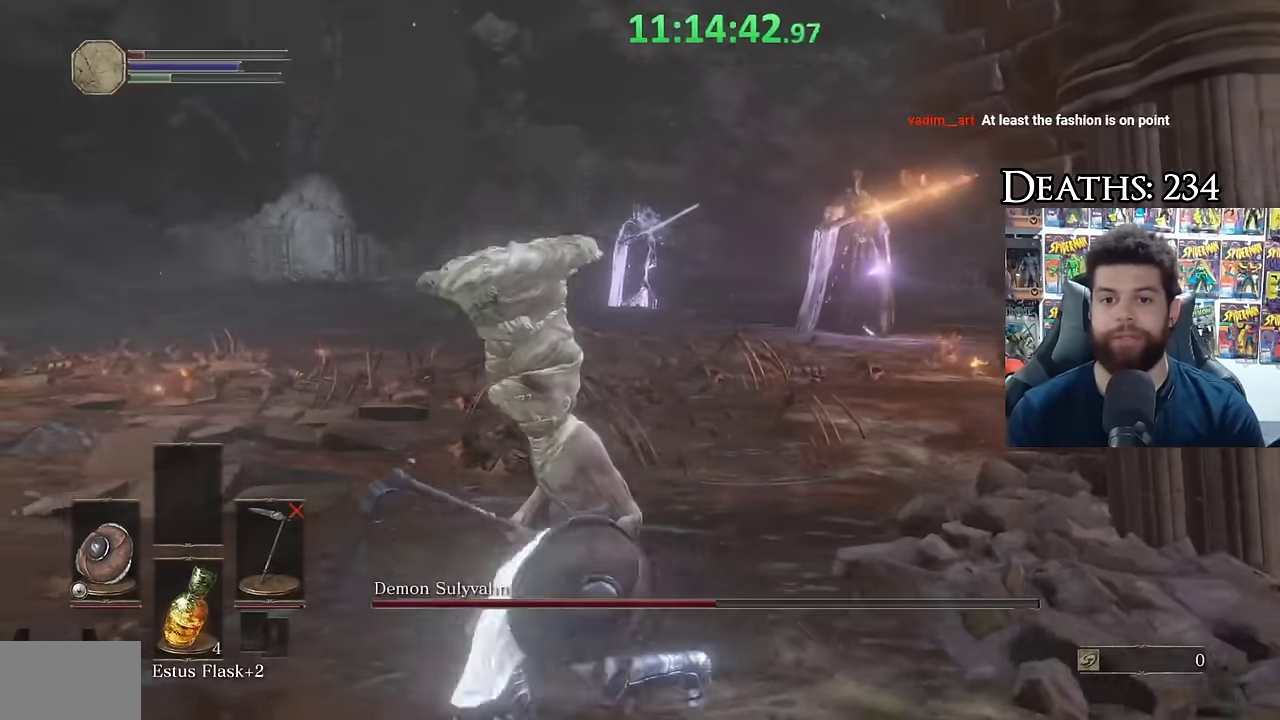
{"buttons": ["B"], "left_stick": "down", "right_stick": "center", "events": [[67, "right_stick", "center"], [417, "left_stick", "down"]]}
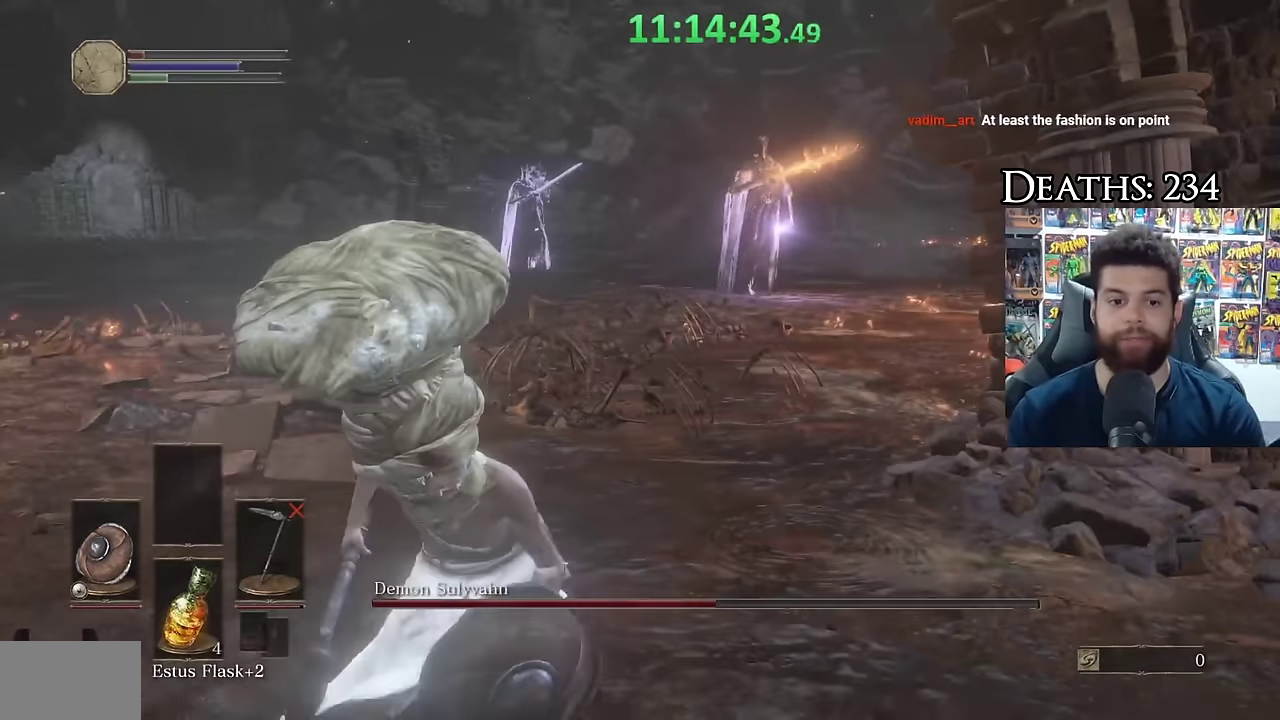
{"buttons": ["B"], "left_stick": "down", "right_stick": "center", "events": []}
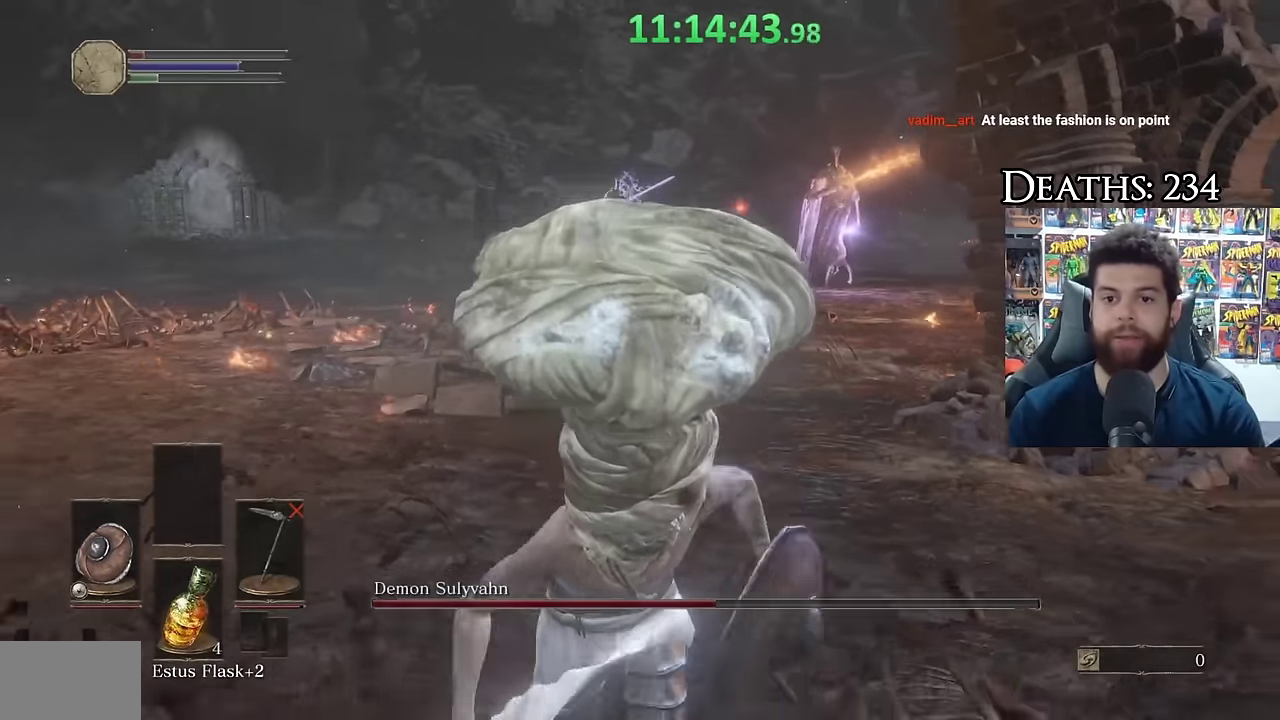
{"buttons": [], "left_stick": "down", "right_stick": "center", "events": [[17, "X", "down"], [134, "X", "up"], [167, "left_stick", "down-left"], [317, "B", "up"], [334, "left_stick", "down"], [334, "right_stick", "right"], [384, "right_stick", "center"]]}
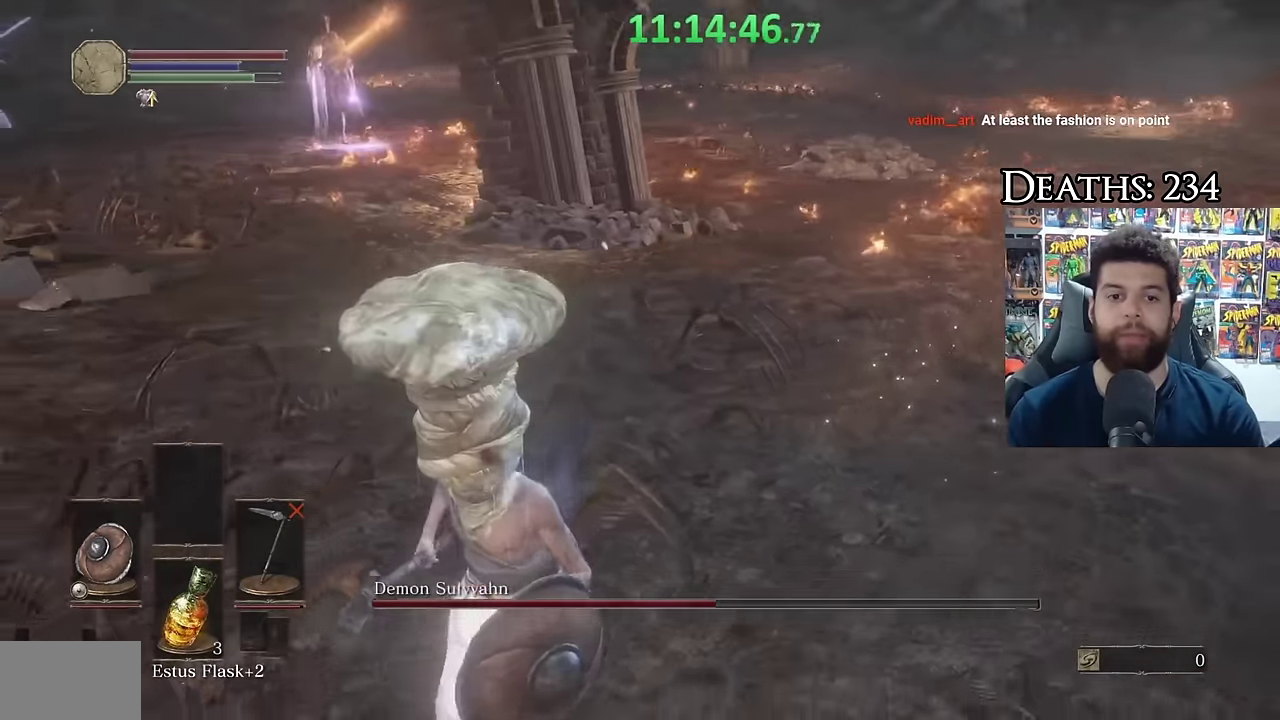
{"buttons": [], "left_stick": "down-left", "right_stick": "center", "events": [[17, "DPAD_DOWN", "down"], [117, "DPAD_DOWN", "up"], [117, "left_stick", "down-left"], [217, "DPAD_DOWN", "down"], [267, "right_stick", "up"], [317, "DPAD_DOWN", "up"], [400, "right_stick", "center"]]}
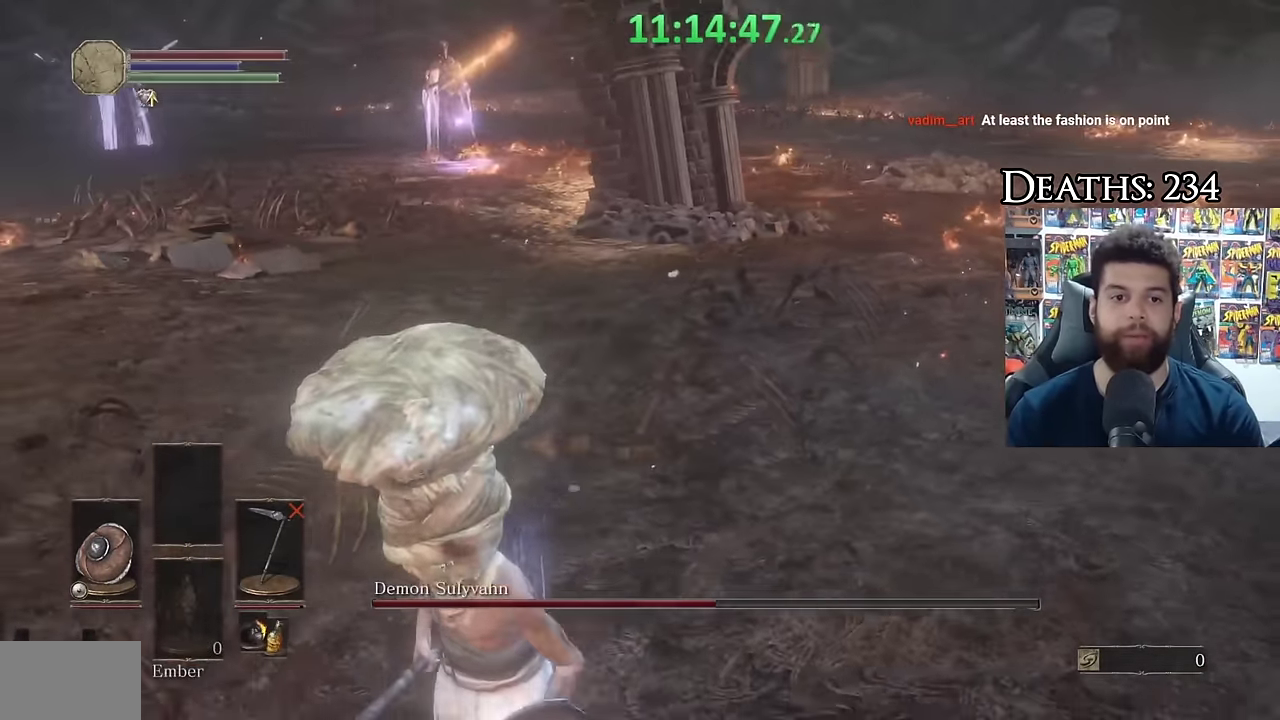
{"buttons": [], "left_stick": "up", "right_stick": "center"}
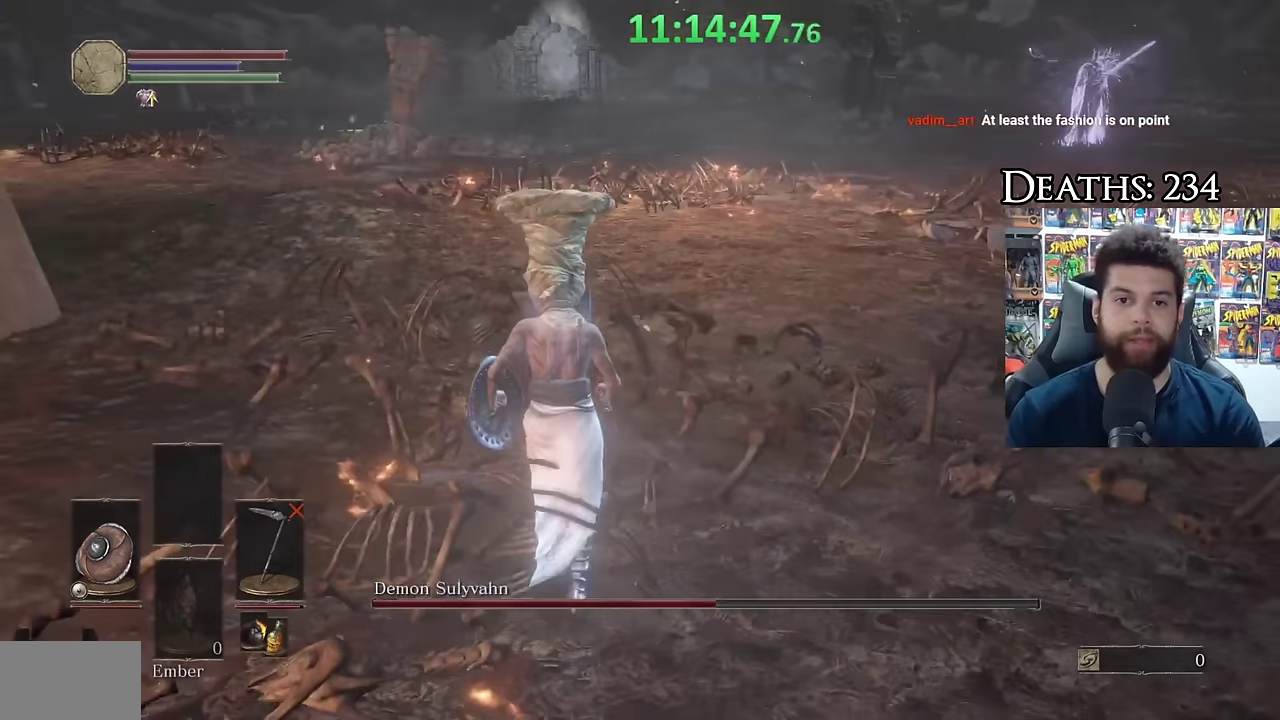
{"buttons": ["R3"], "left_stick": "up", "right_stick": "right"}
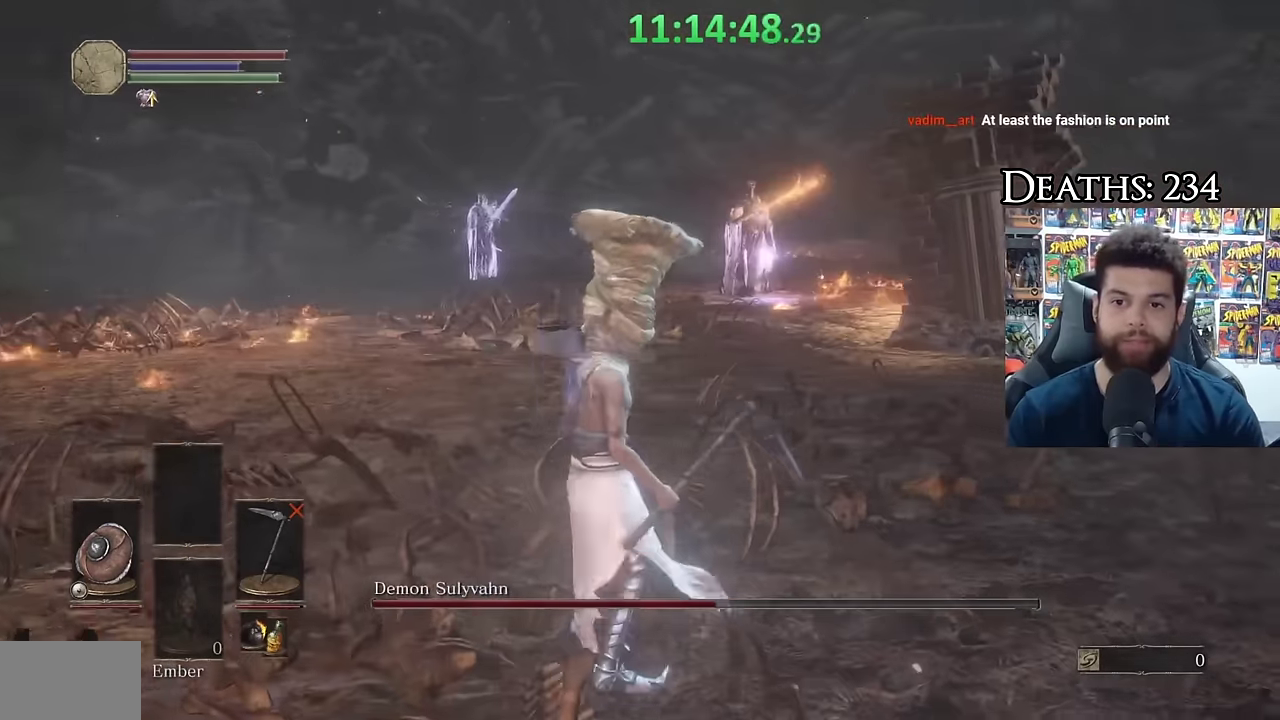
{"buttons": [], "left_stick": "down", "right_stick": "center"}
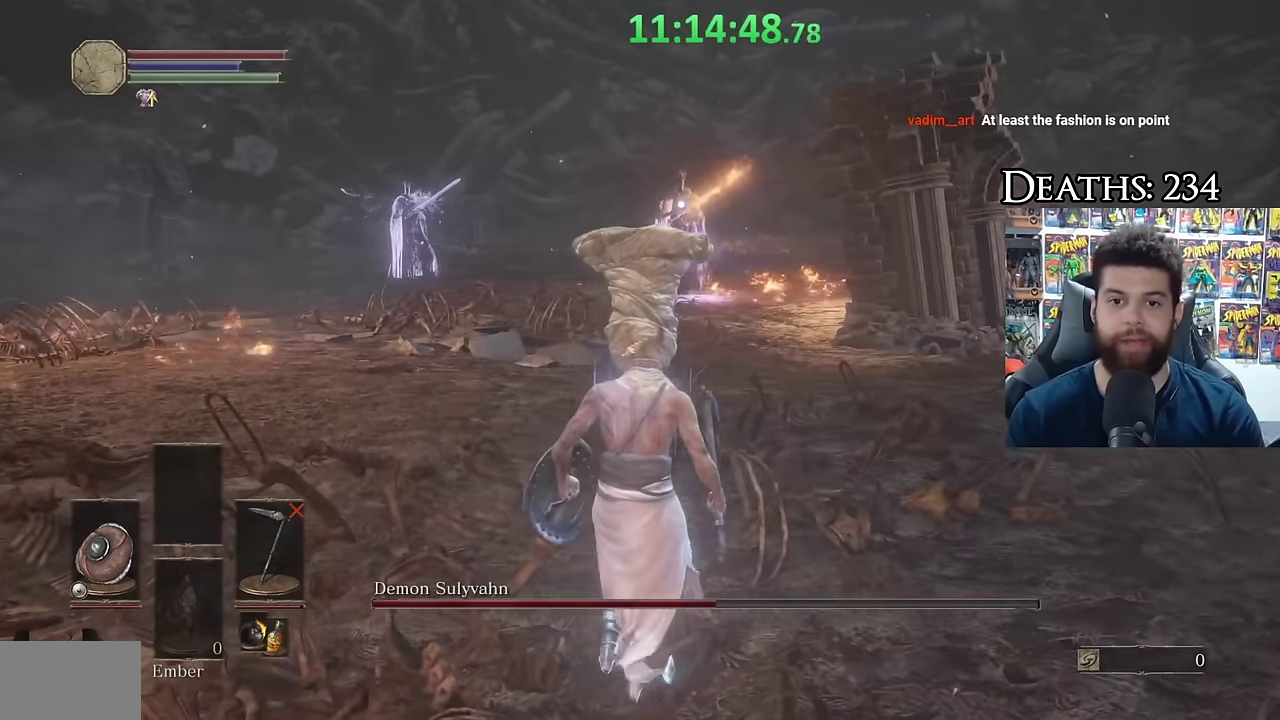
{"buttons": [], "left_stick": "down-right", "right_stick": "center", "events": [[483, "left_stick", "down-right"]]}
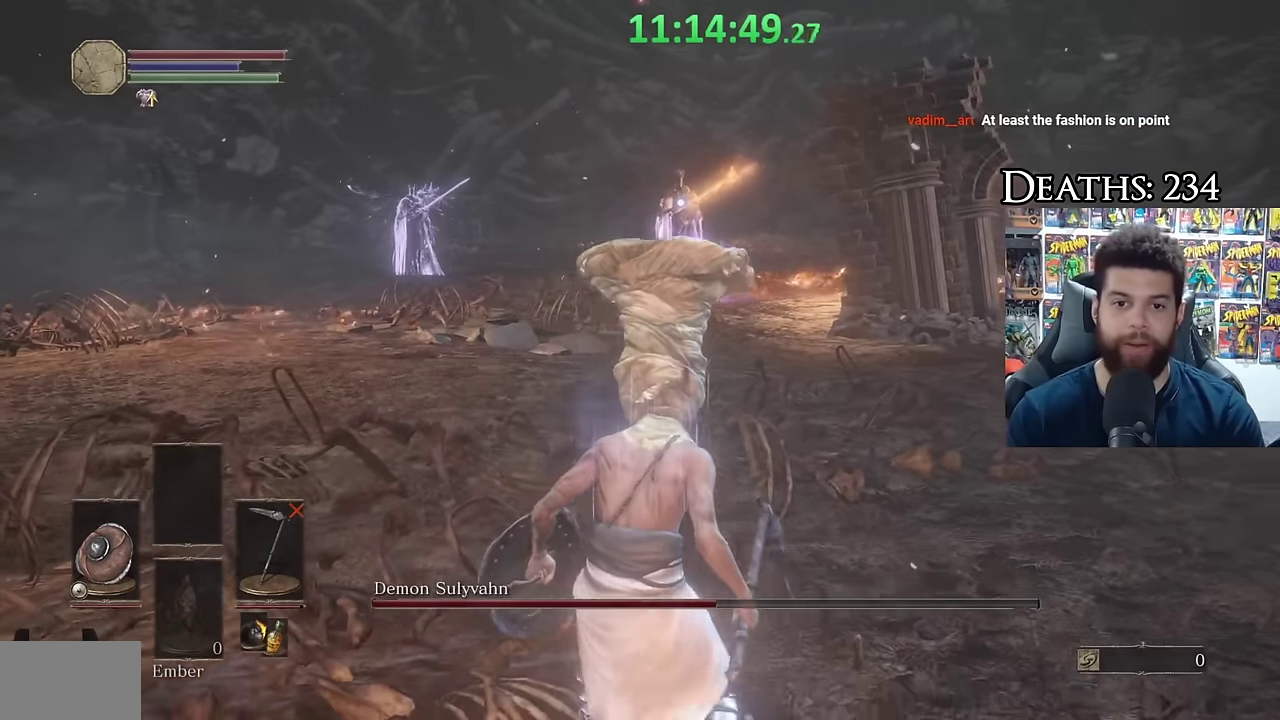
{"buttons": [], "left_stick": "center", "right_stick": "center", "events": [[50, "left_stick", "right"], [417, "left_stick", "center"]]}
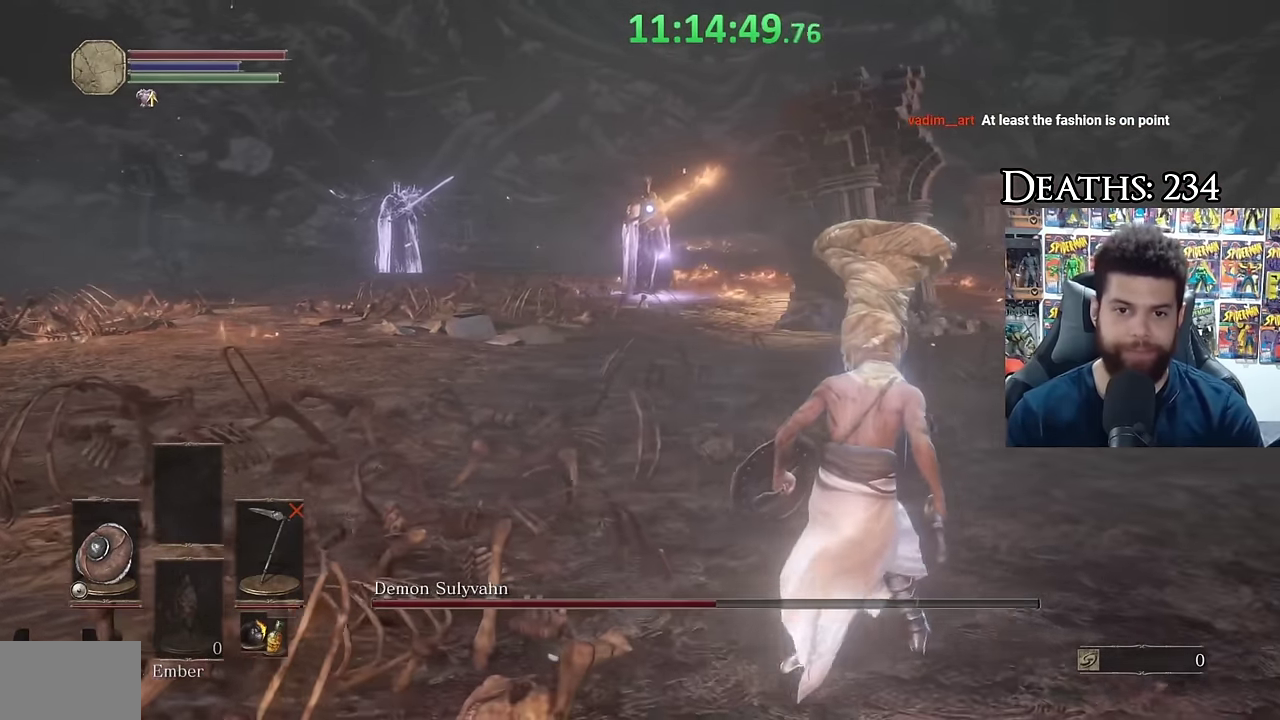
{"buttons": [], "left_stick": "up", "right_stick": "center", "events": [[267, "left_stick", "up-left"], [367, "left_stick", "up"]]}
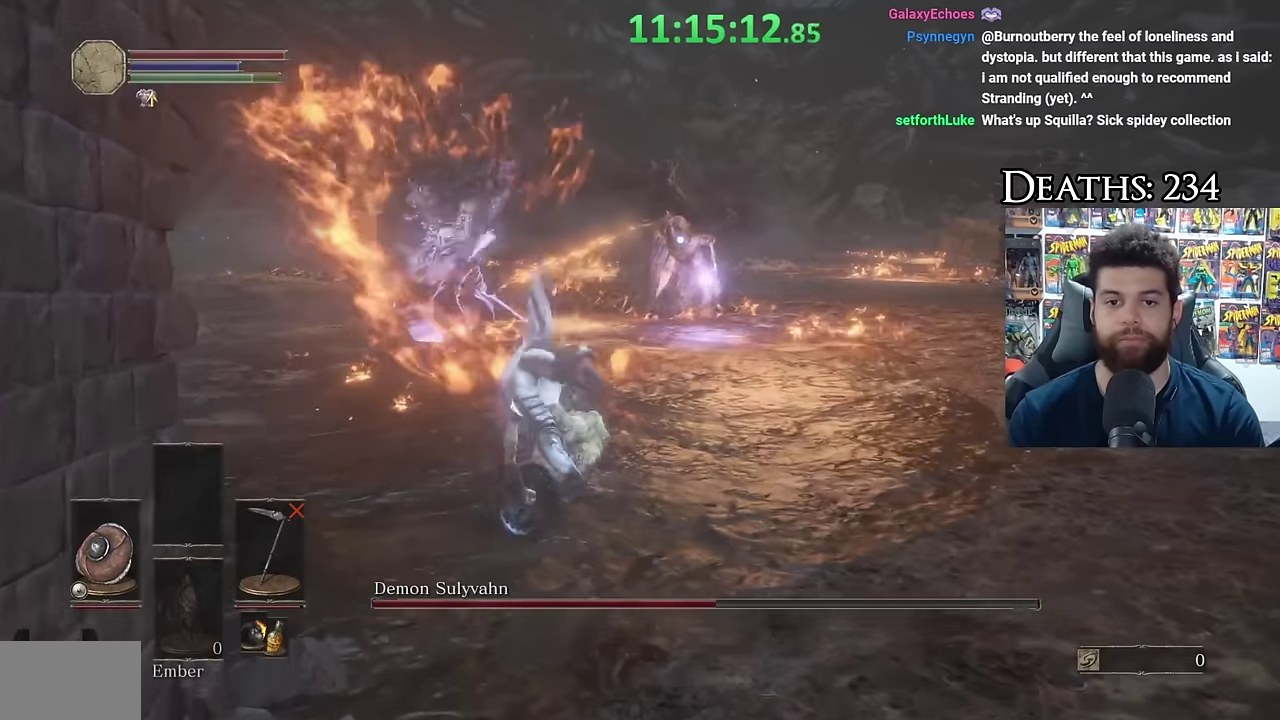
{"buttons": ["L2"], "left_stick": "up", "right_stick": "center", "events": [[450, "L2", "down"]]}
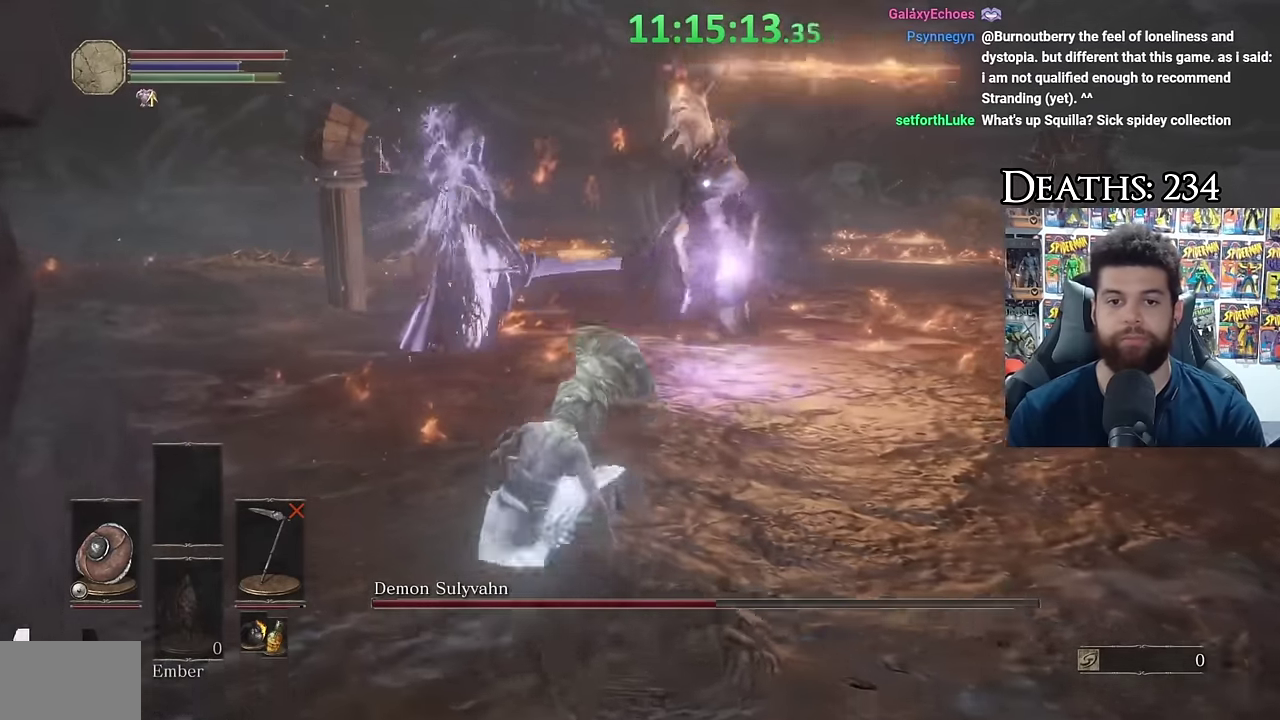
{"buttons": [], "left_stick": "up", "right_stick": "center", "events": [[83, "L2", "up"]]}